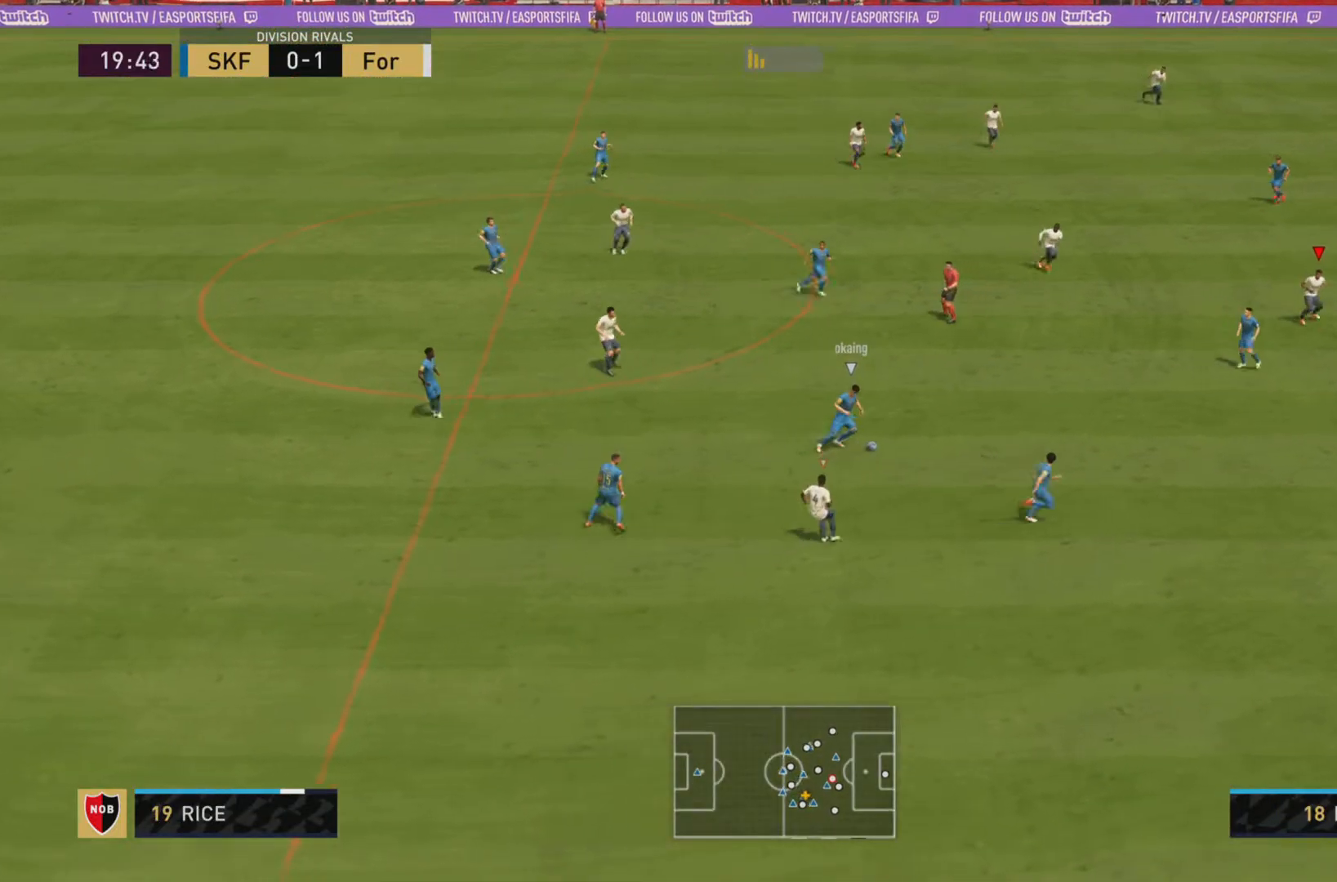
Gameplay with a controller (PlayStation layout); each line is a JSON object with the inputs held at the frame after it. "events" lists button and stick changes between this image and that frame as [ms after this image, input, new state], when the widget could be followed in between. Not read: L3 R3.
{"buttons": ["L2", "R1"], "left_stick": "up-right", "right_stick": "center", "events": [[250, "left_stick", "up-right"], [451, "L2", "down"]]}
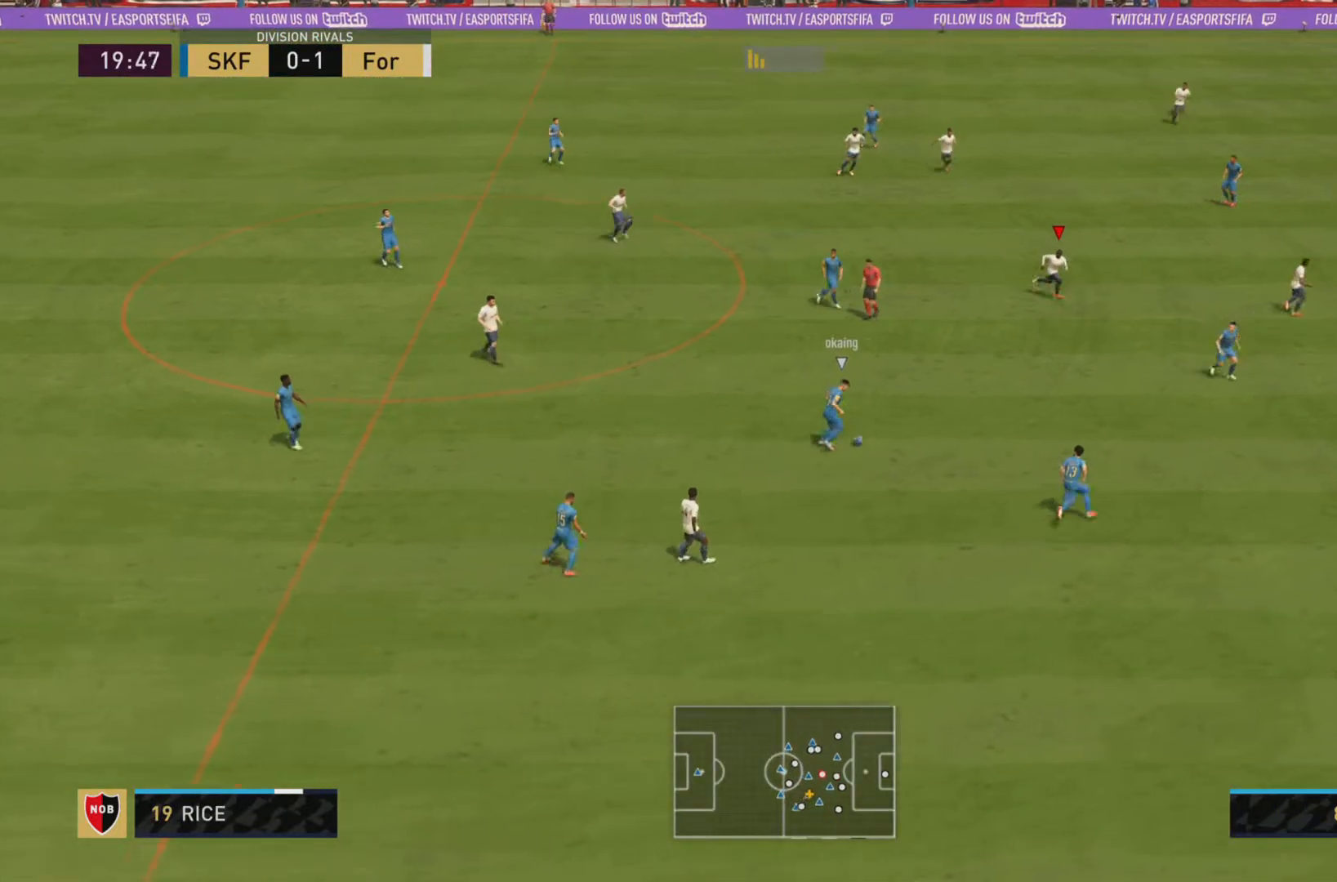
{"buttons": ["L1", "R1"], "left_stick": "down-right", "right_stick": "center", "events": [[33, "R1", "up"], [33, "left_stick", "down-right"], [83, "L2", "up"], [133, "L1", "down"], [166, "R1", "down"]]}
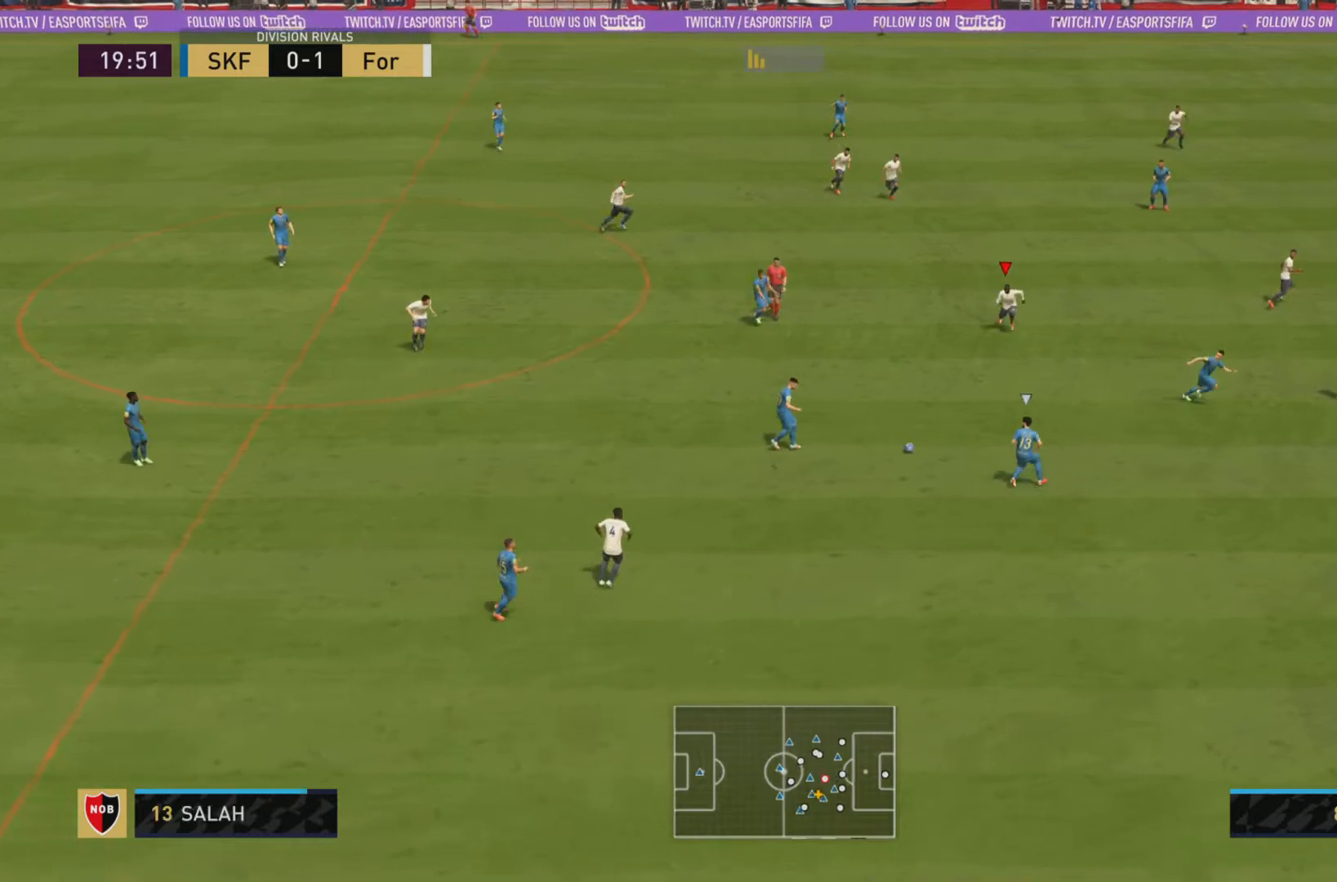
{"buttons": ["R1"], "left_stick": "down-right", "right_stick": "center", "events": [[217, "L1", "up"]]}
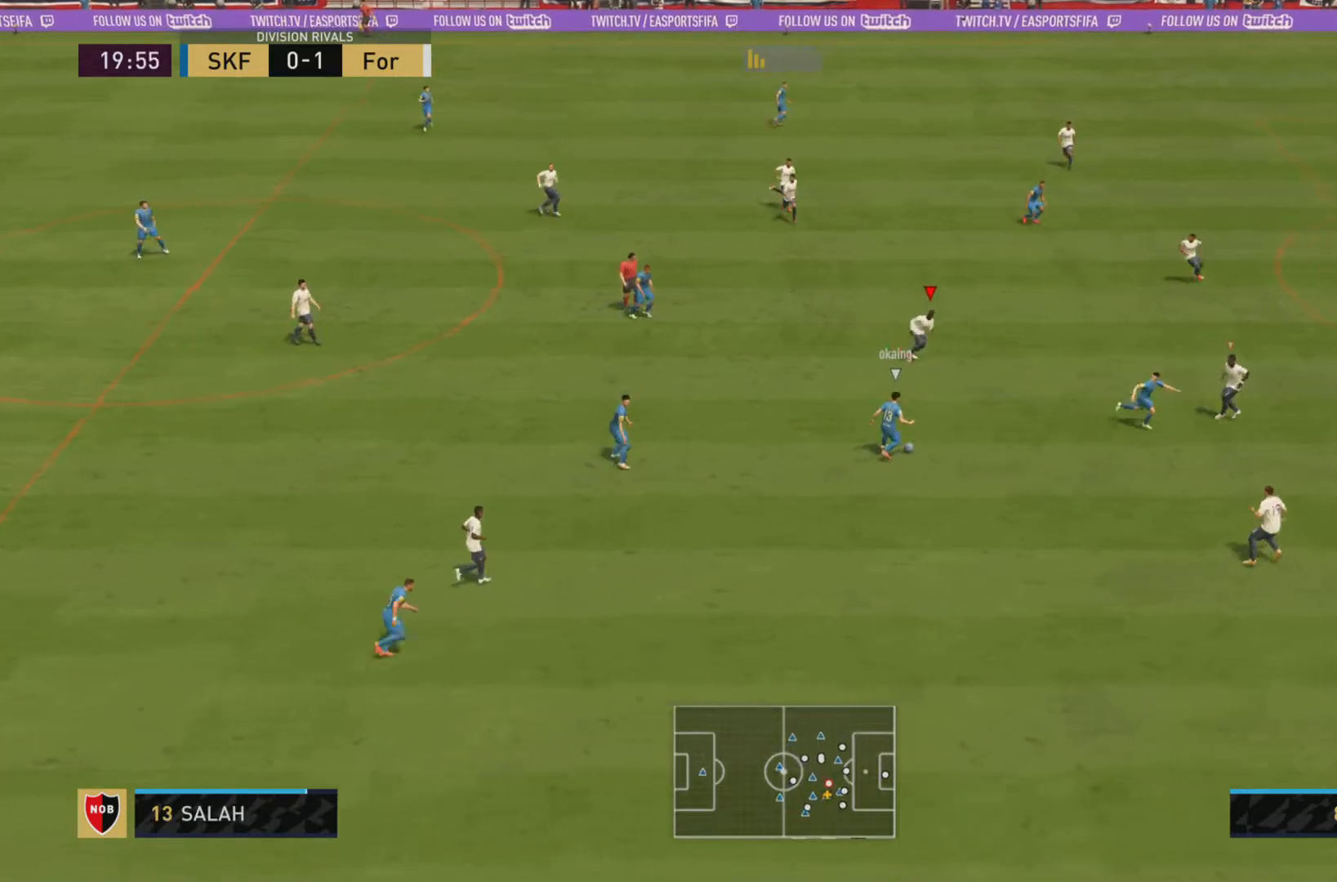
{"buttons": ["R1"], "left_stick": "down-right", "right_stick": "center", "events": []}
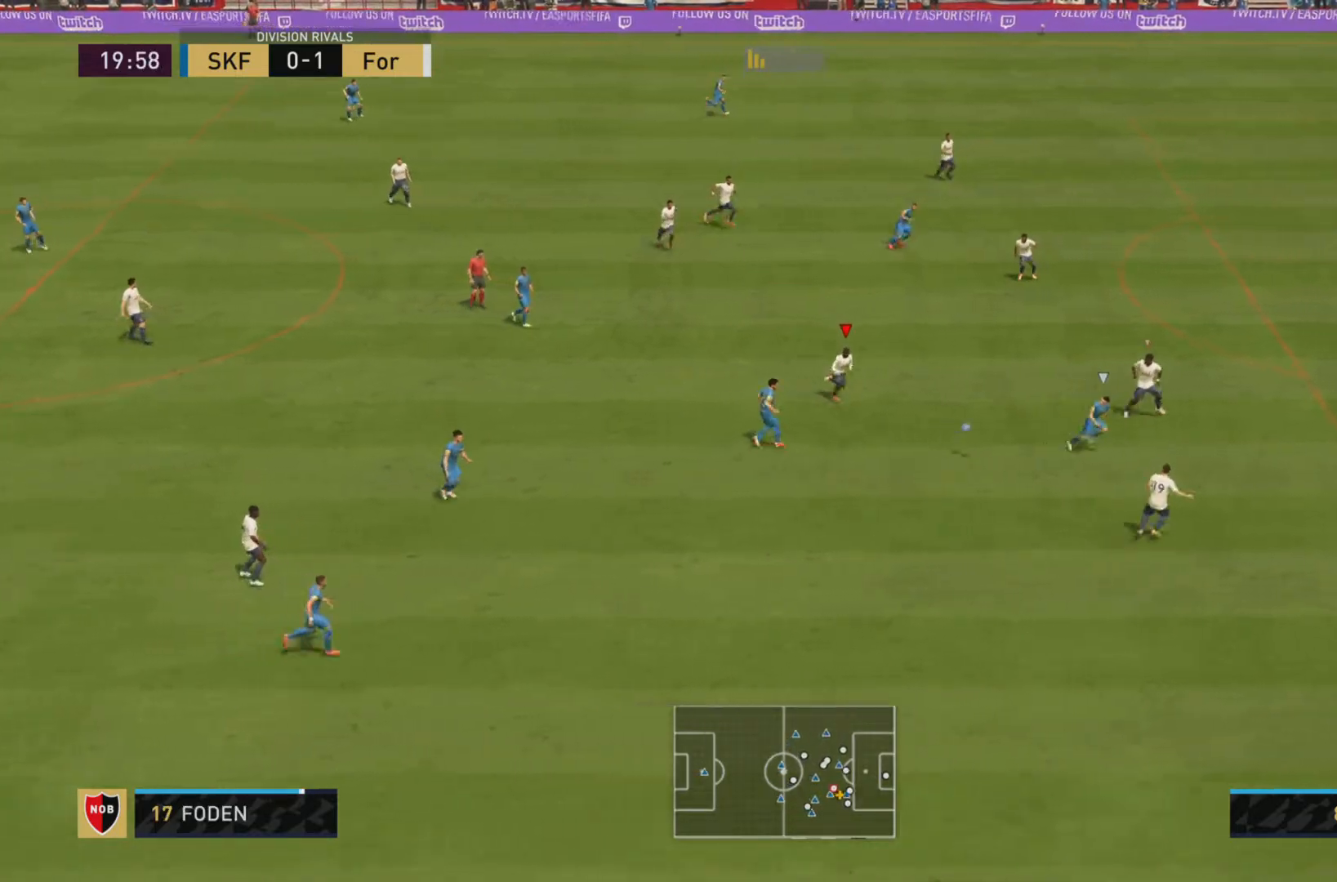
{"buttons": ["L2", "R1"], "left_stick": "down-right", "right_stick": "center", "events": [[84, "L1", "down"], [84, "R1", "up"], [184, "R1", "down"], [350, "R1", "up"], [384, "L1", "up"], [417, "R1", "down"], [417, "R2", "down"], [484, "L2", "down"], [484, "R2", "up"]]}